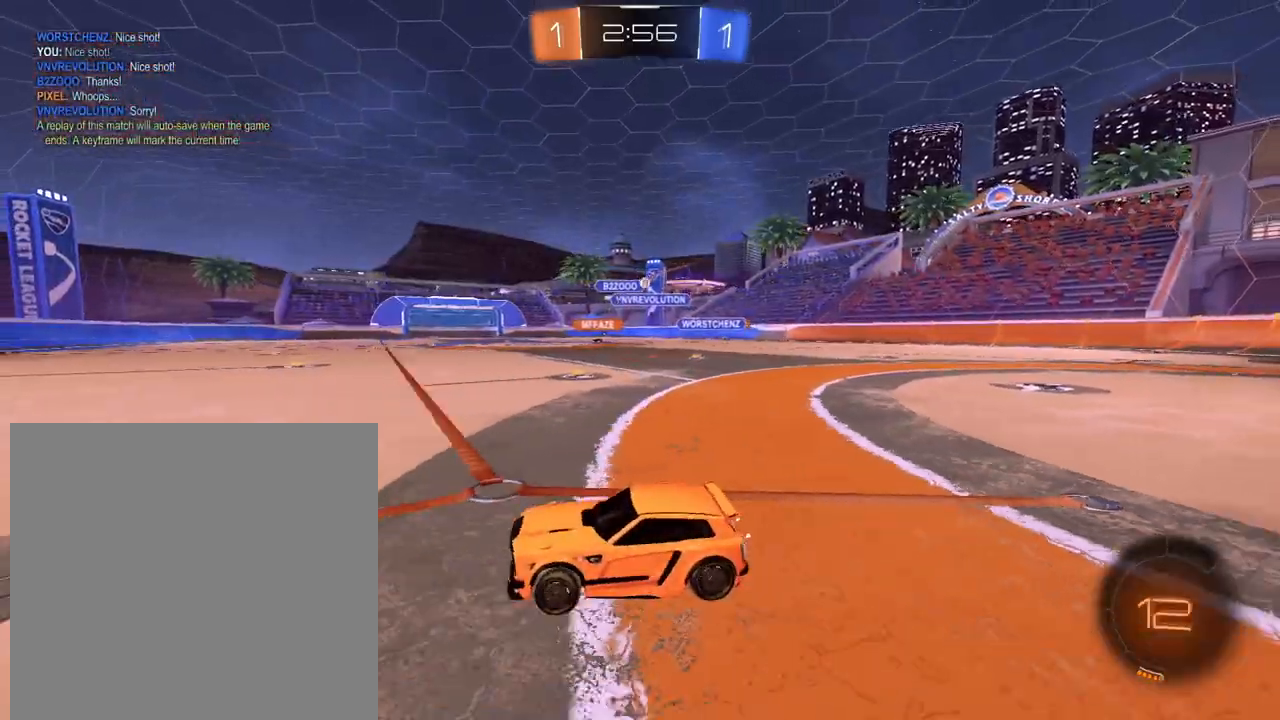
Gameplay with a controller (Xbox layout); each line is a JSON object with the inputs held at the frame after it. "events" lists button and stick changes between this image and that frame as [ms after this image, input, new state], when the widget could be followed in between. Not read: L3 R3.
{"buttons": ["R2"], "left_stick": "right", "right_stick": "center", "events": []}
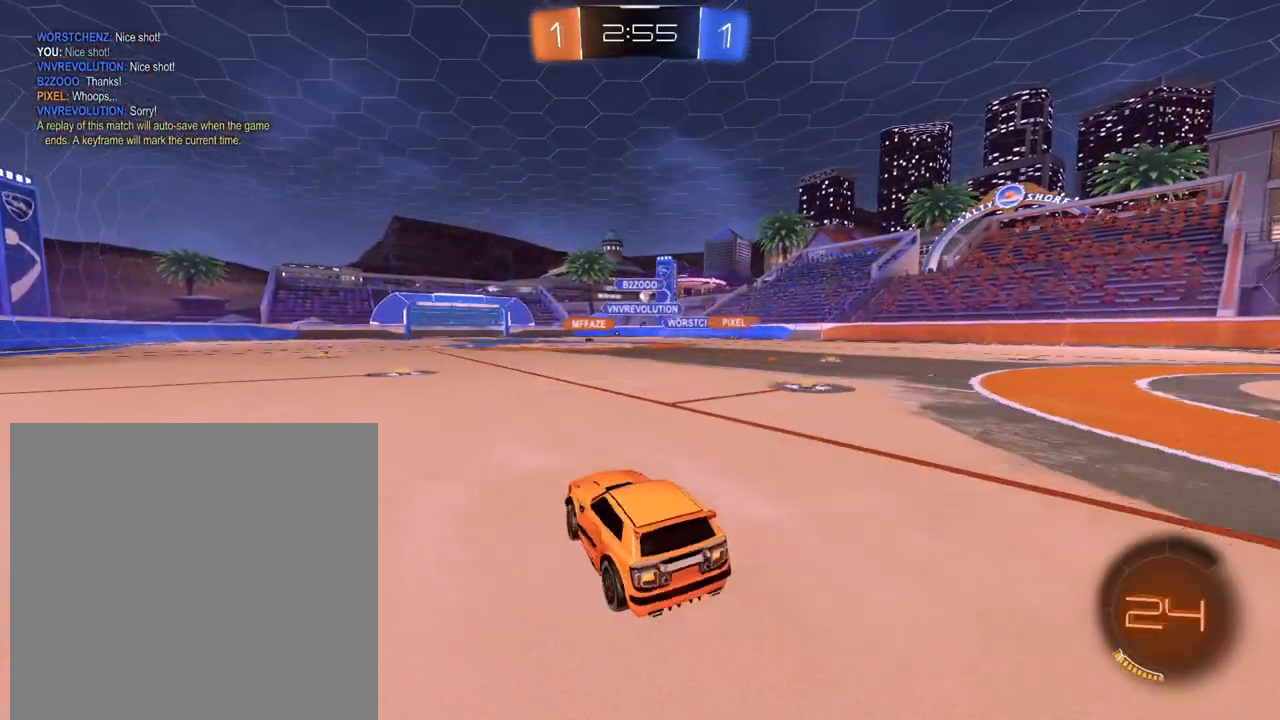
{"buttons": ["R2"], "left_stick": "center", "right_stick": "center", "events": [[16, "left_stick", "center"], [83, "left_stick", "left"], [367, "left_stick", "center"]]}
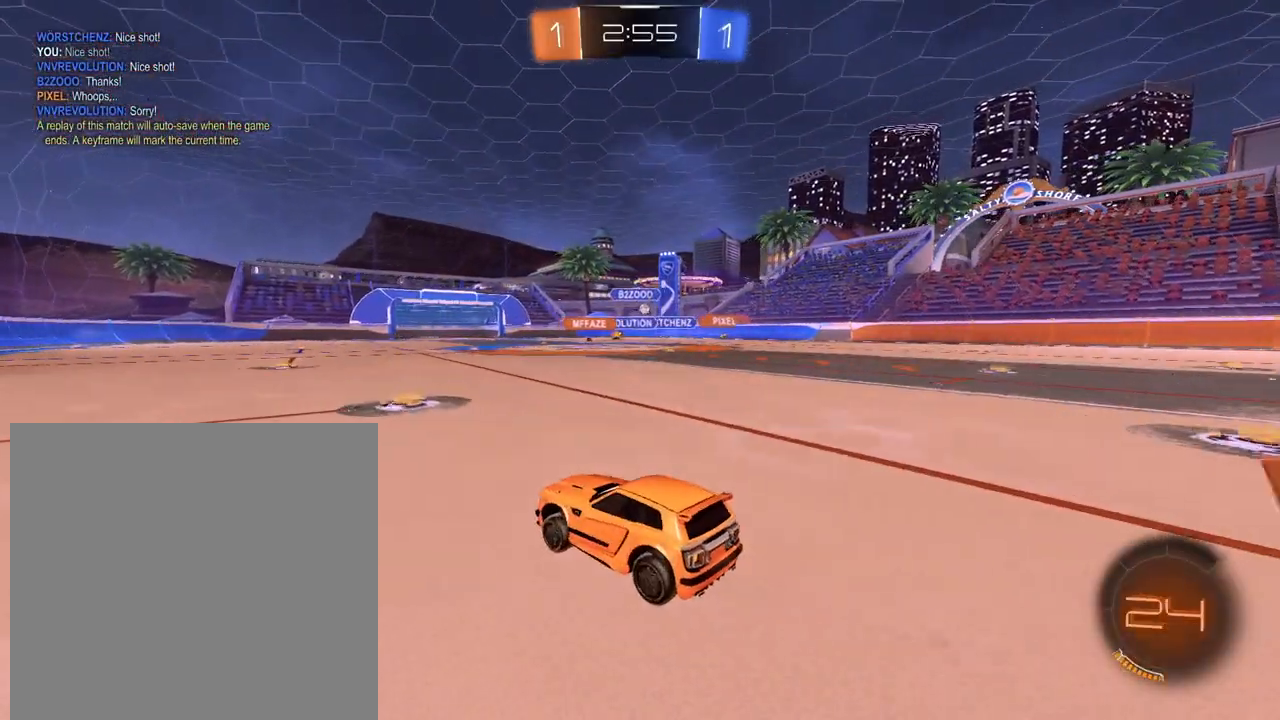
{"buttons": ["R2"], "left_stick": "left", "right_stick": "center", "events": [[33, "left_stick", "right"], [217, "left_stick", "center"], [300, "left_stick", "left"]]}
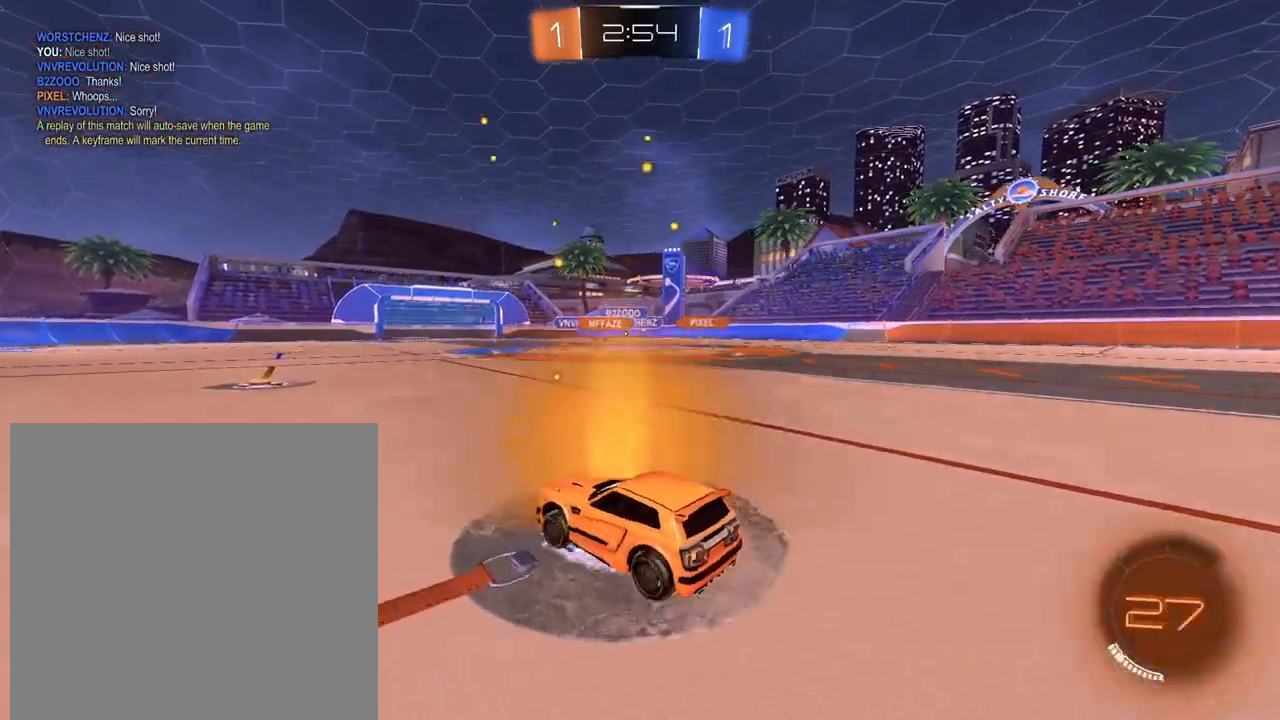
{"buttons": ["R2"], "left_stick": "right", "right_stick": "center", "events": [[16, "left_stick", "center"], [133, "left_stick", "left"], [283, "left_stick", "center"], [383, "left_stick", "right"]]}
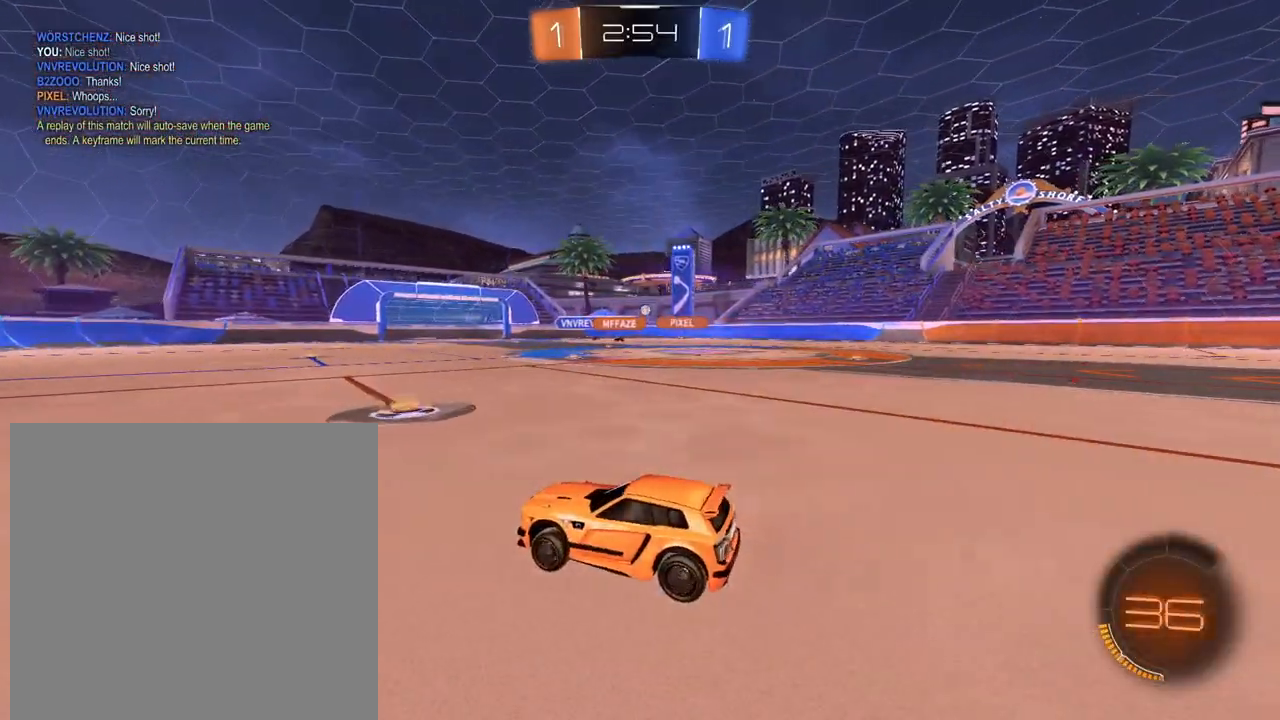
{"buttons": ["R2"], "left_stick": "right", "right_stick": "center", "events": []}
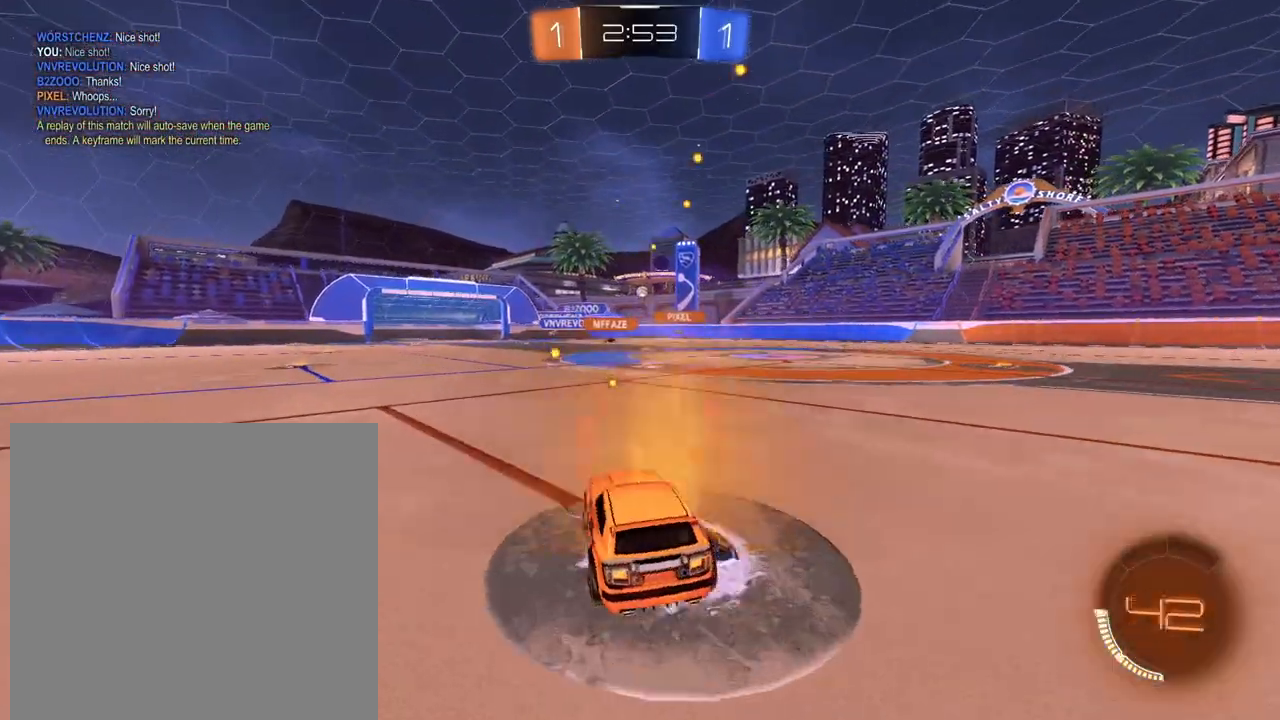
{"buttons": ["R2"], "left_stick": "center", "right_stick": "center", "events": [[83, "left_stick", "center"]]}
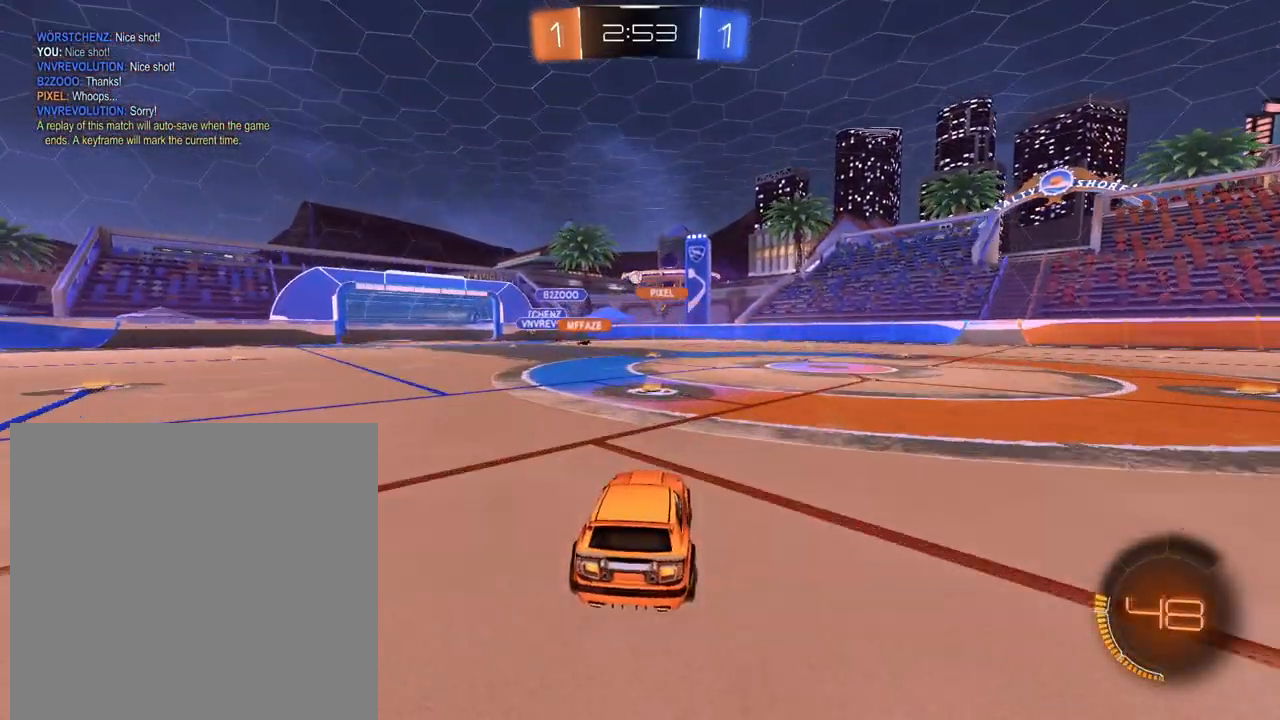
{"buttons": ["R2"], "left_stick": "right", "right_stick": "center", "events": [[134, "left_stick", "left"], [234, "left_stick", "center"], [501, "left_stick", "right"]]}
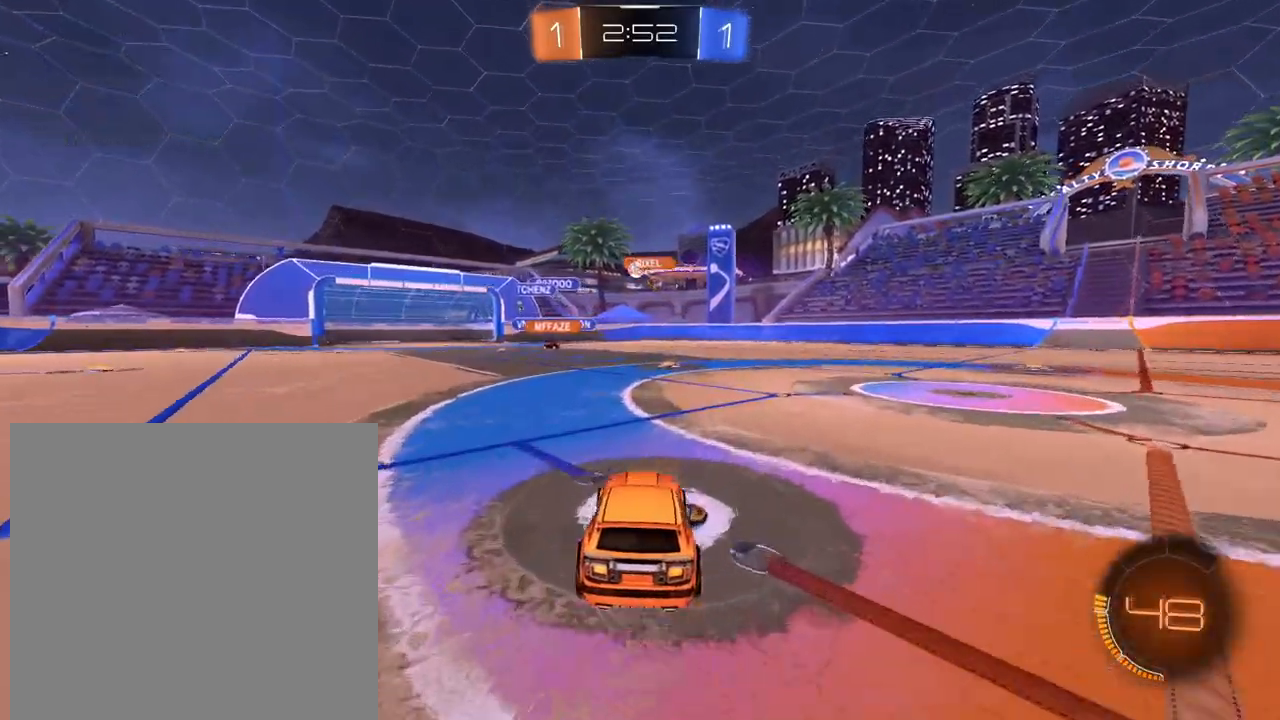
{"buttons": ["R2"], "left_stick": "center", "right_stick": "center", "events": [[166, "left_stick", "center"], [333, "left_stick", "left"], [467, "left_stick", "center"]]}
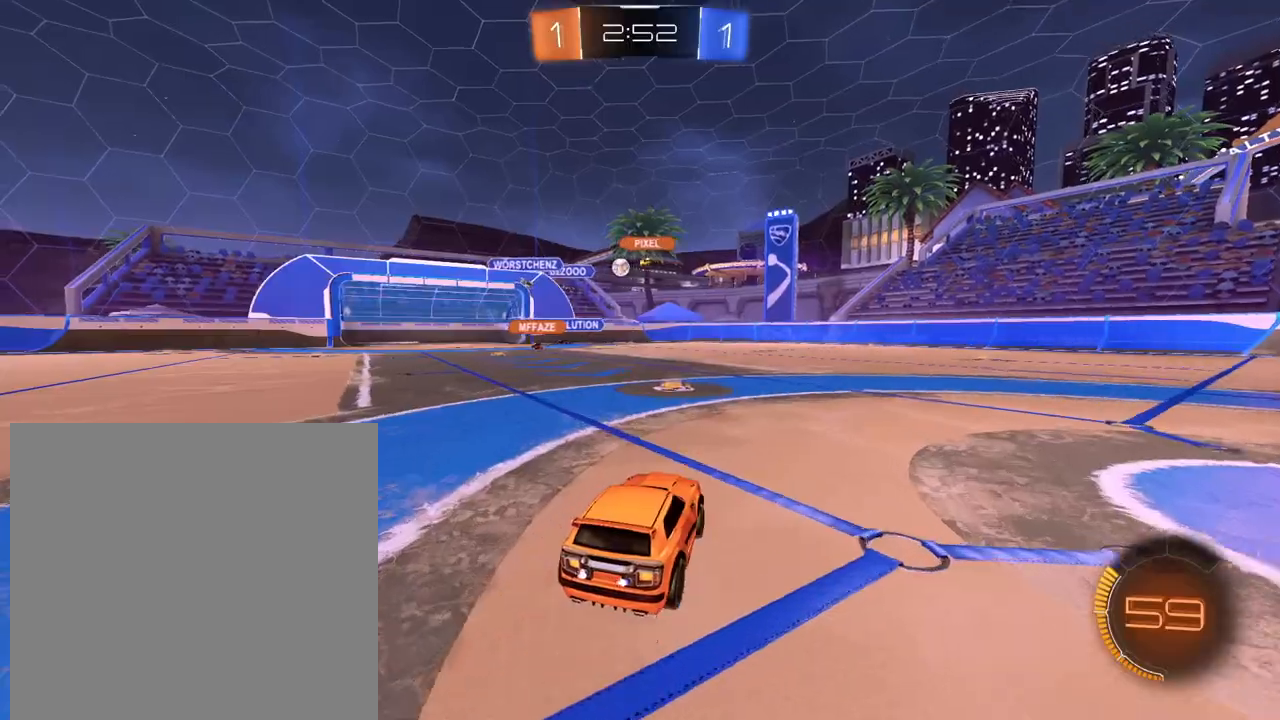
{"buttons": ["R2"], "left_stick": "center", "right_stick": "center", "events": [[50, "left_stick", "left"], [150, "R2", "up"], [217, "left_stick", "center"], [317, "R2", "down"], [334, "L2", "down"], [451, "L2", "up"]]}
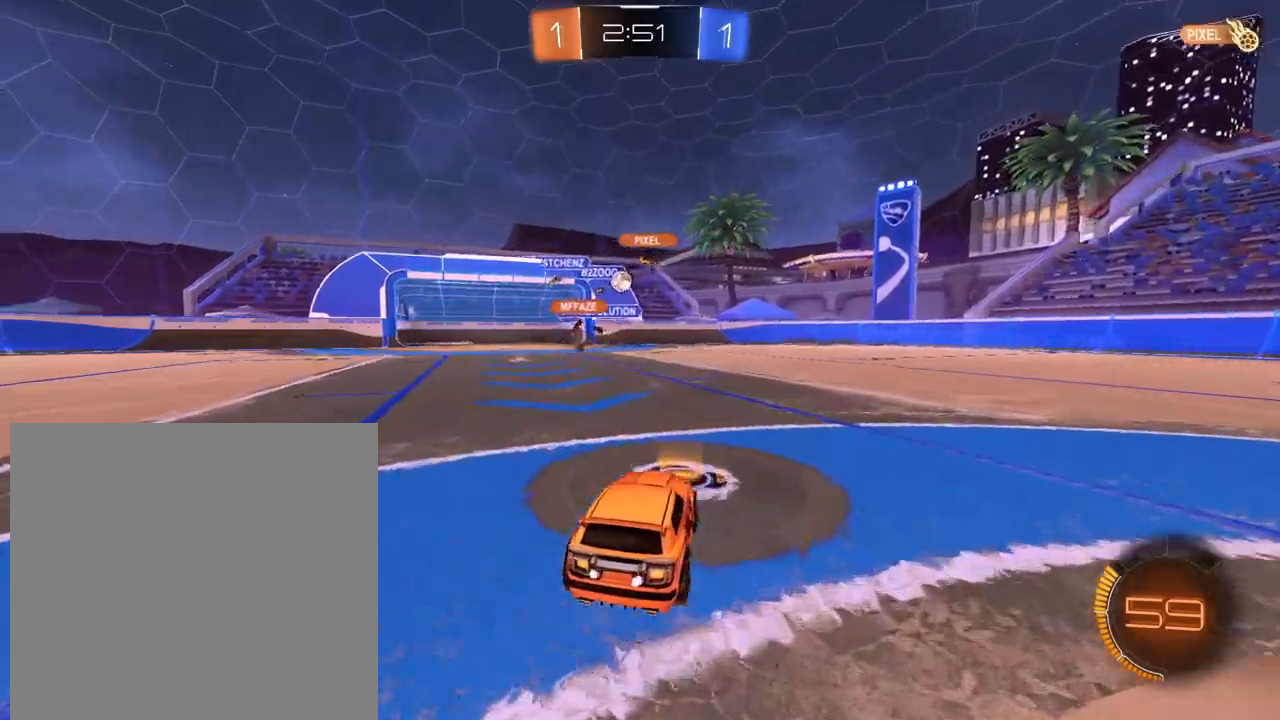
{"buttons": ["R2"], "left_stick": "center", "right_stick": "center", "events": [[33, "left_stick", "left"], [233, "left_stick", "center"]]}
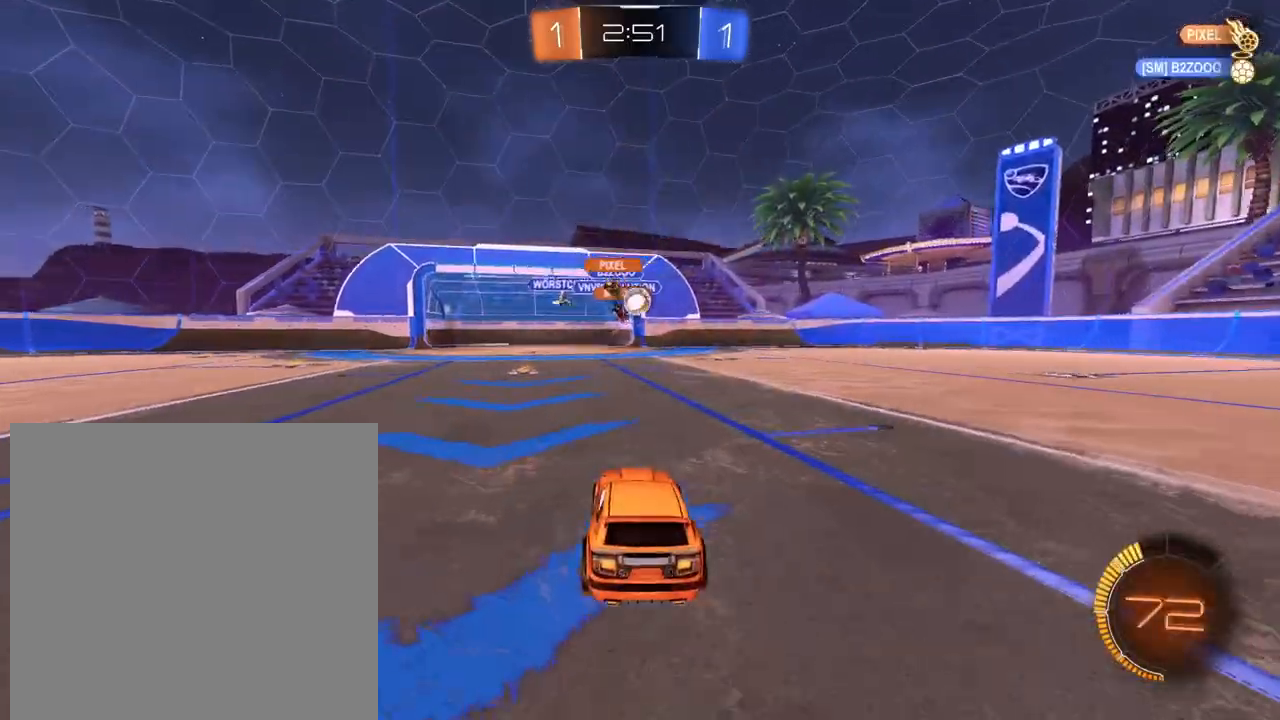
{"buttons": ["R2"], "left_stick": "down-left", "right_stick": "center", "events": [[67, "left_stick", "right"], [217, "left_stick", "center"], [300, "left_stick", "left"], [467, "left_stick", "down-left"]]}
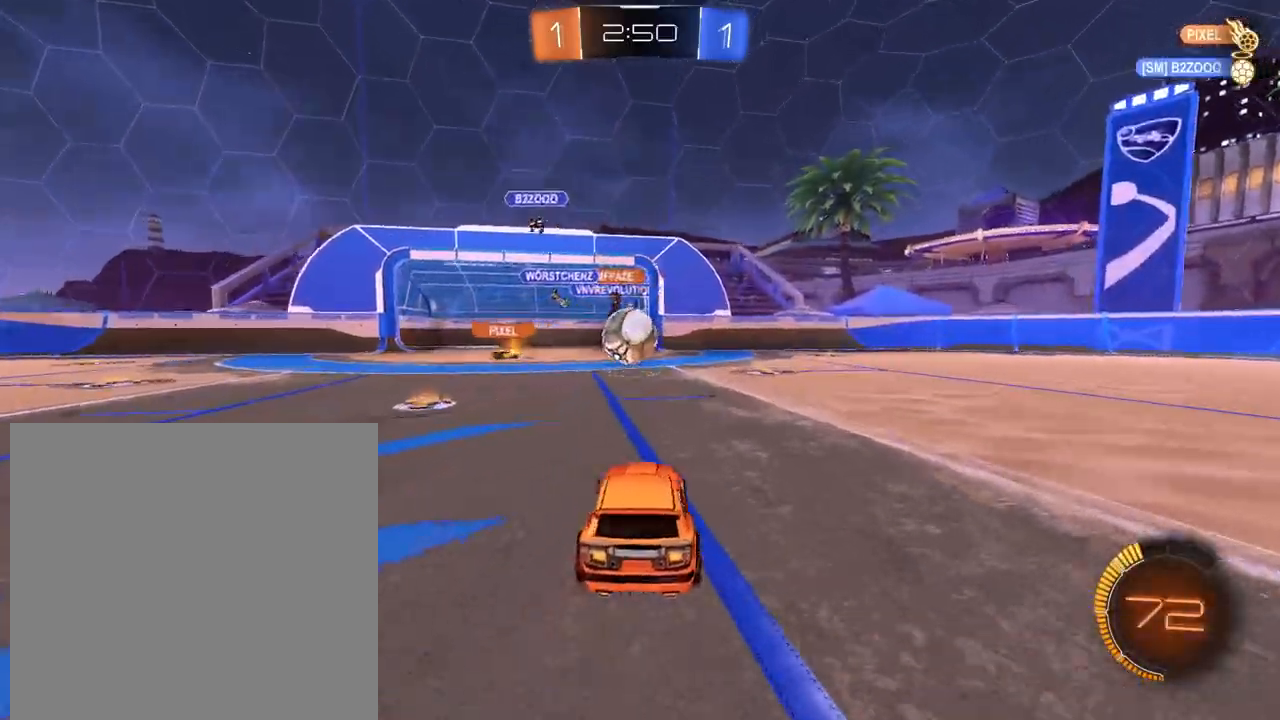
{"buttons": ["R2"], "left_stick": "down-right", "right_stick": "center", "events": [[16, "A", "down"], [33, "L1", "down"], [166, "A", "up"], [283, "A", "down"], [400, "A", "up"], [417, "L1", "up"], [467, "left_stick", "down-right"]]}
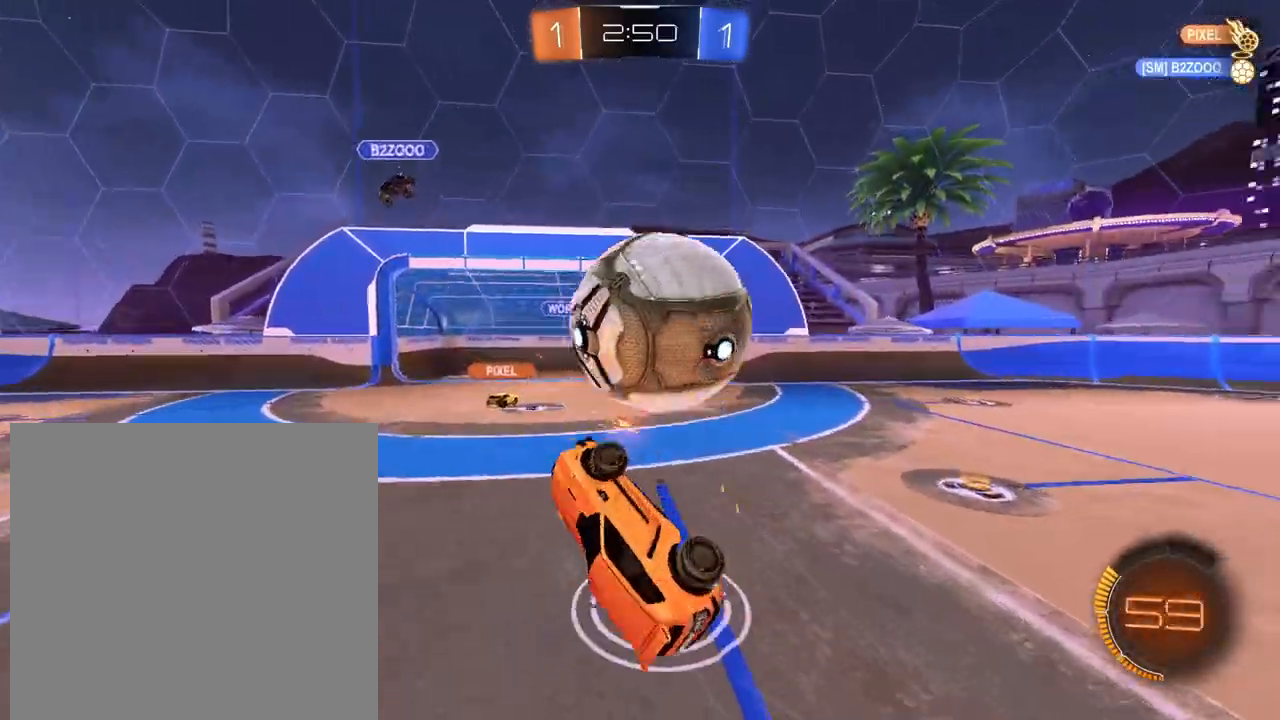
{"buttons": [], "left_stick": "down-left", "right_stick": "center", "events": [[134, "left_stick", "right"], [284, "left_stick", "down"], [350, "left_stick", "down-left"], [501, "R2", "up"]]}
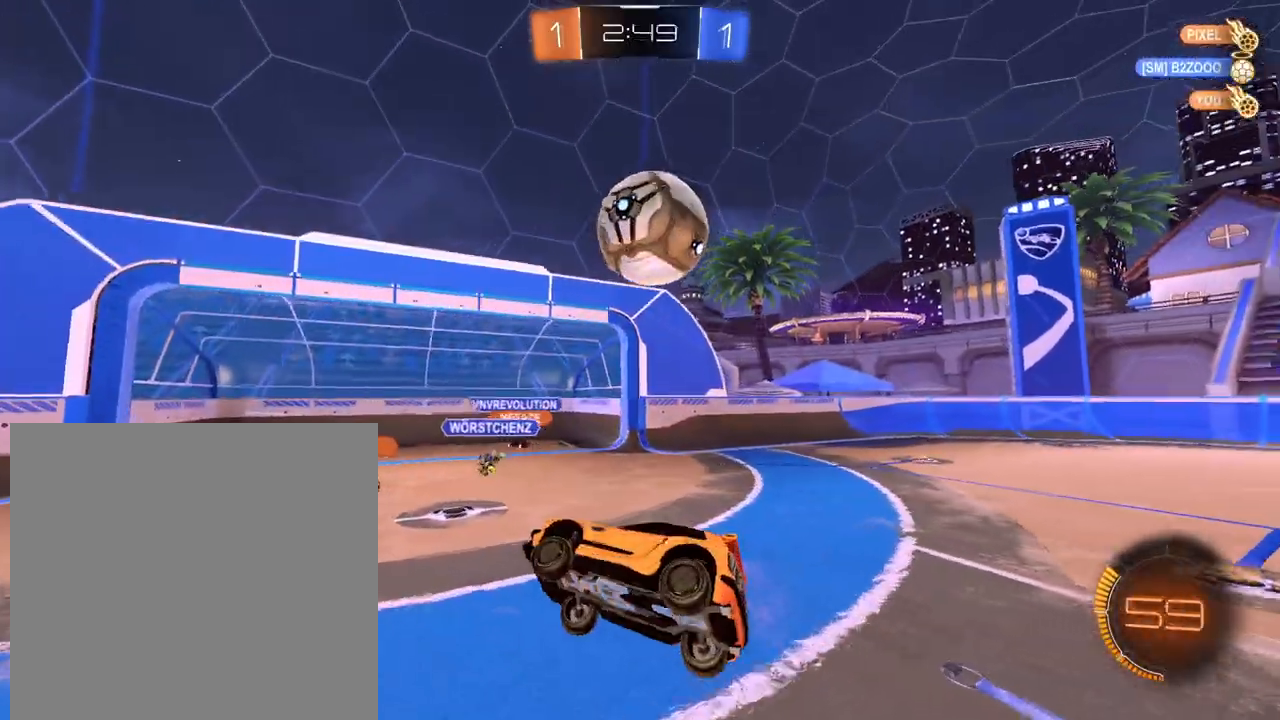
{"buttons": ["L2"], "left_stick": "right", "right_stick": "center", "events": [[16, "left_stick", "center"], [66, "L2", "down"], [83, "left_stick", "right"], [133, "left_stick", "up-right"], [433, "left_stick", "right"]]}
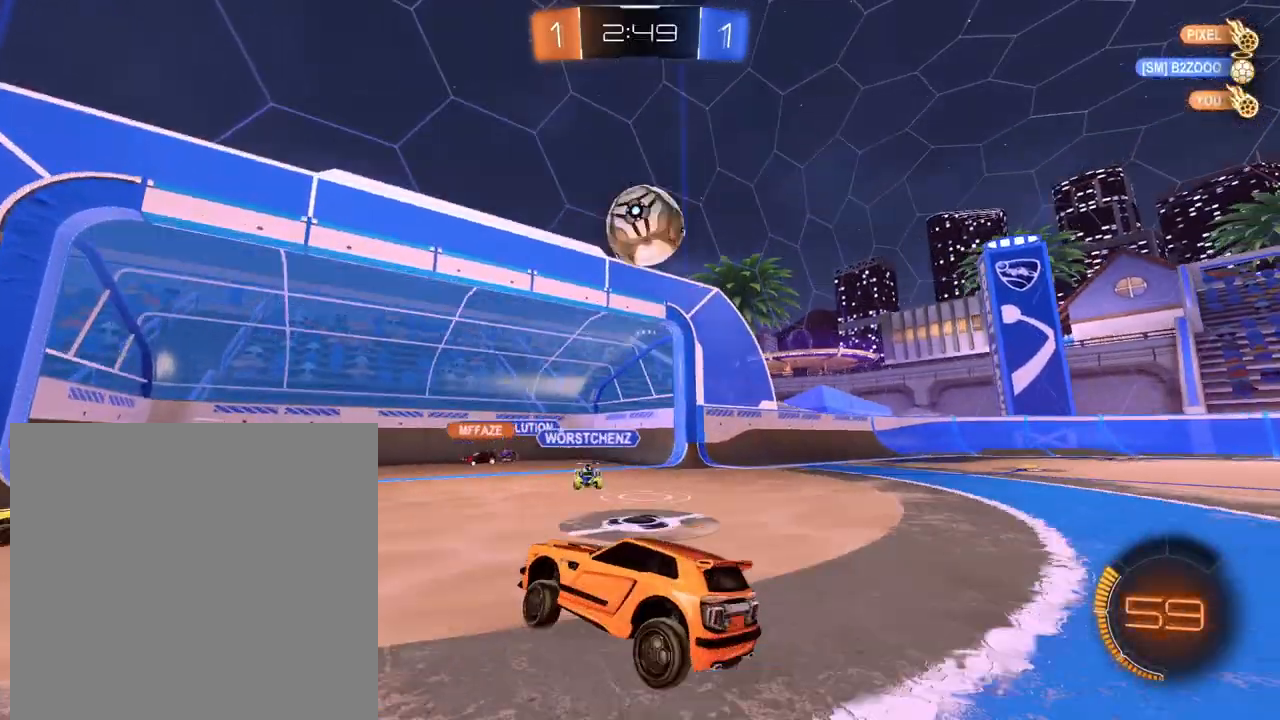
{"buttons": ["R2"], "left_stick": "center", "right_stick": "center", "events": [[400, "R2", "down"], [434, "L2", "up"], [434, "left_stick", "center"]]}
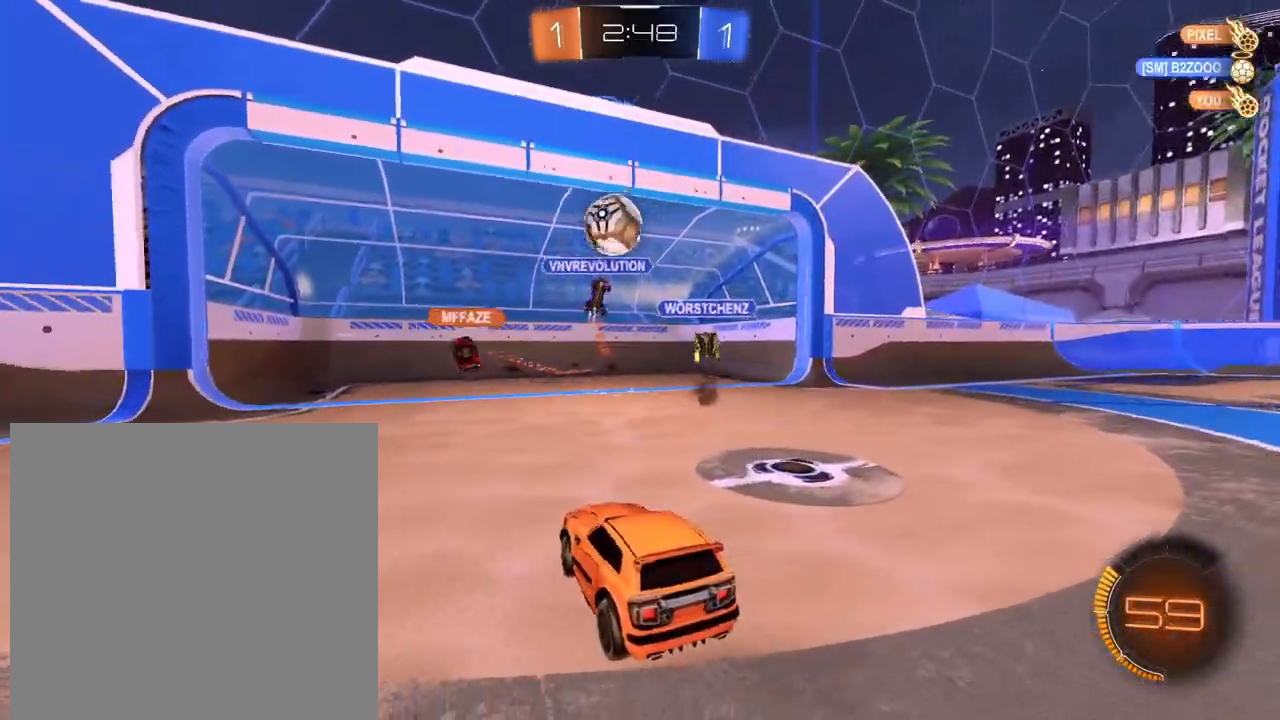
{"buttons": ["R2"], "left_stick": "right", "right_stick": "center", "events": [[166, "R2", "up"], [333, "R2", "down"], [383, "left_stick", "right"]]}
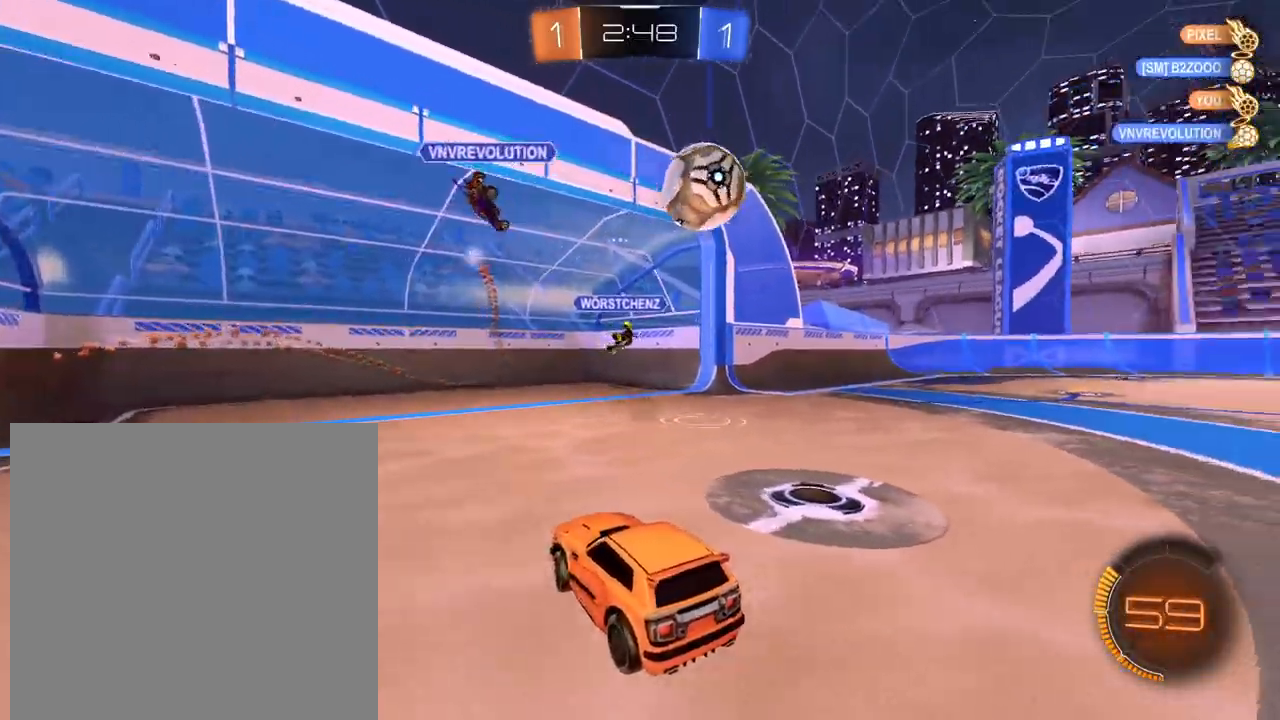
{"buttons": ["L1", "R2"], "left_stick": "right", "right_stick": "center", "events": [[217, "X", "down"], [317, "X", "up"], [467, "L1", "down"]]}
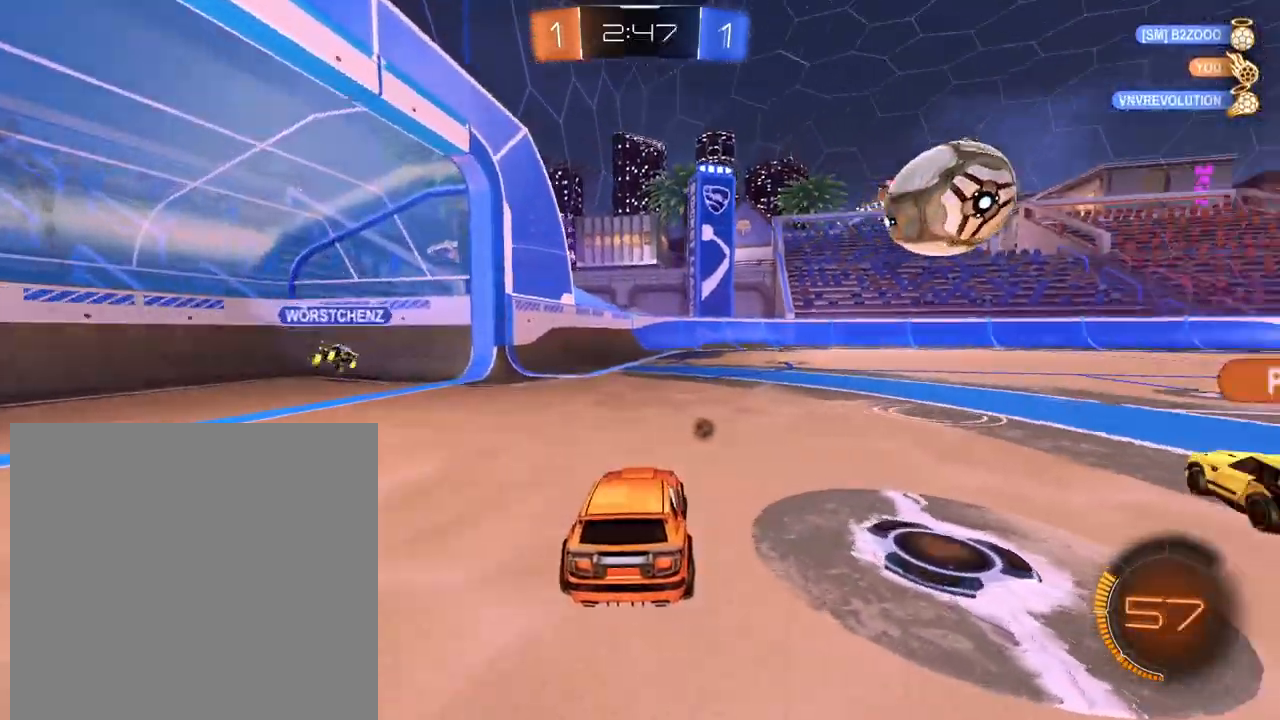
{"buttons": ["L1", "R2"], "left_stick": "center", "right_stick": "center", "events": [[500, "left_stick", "center"]]}
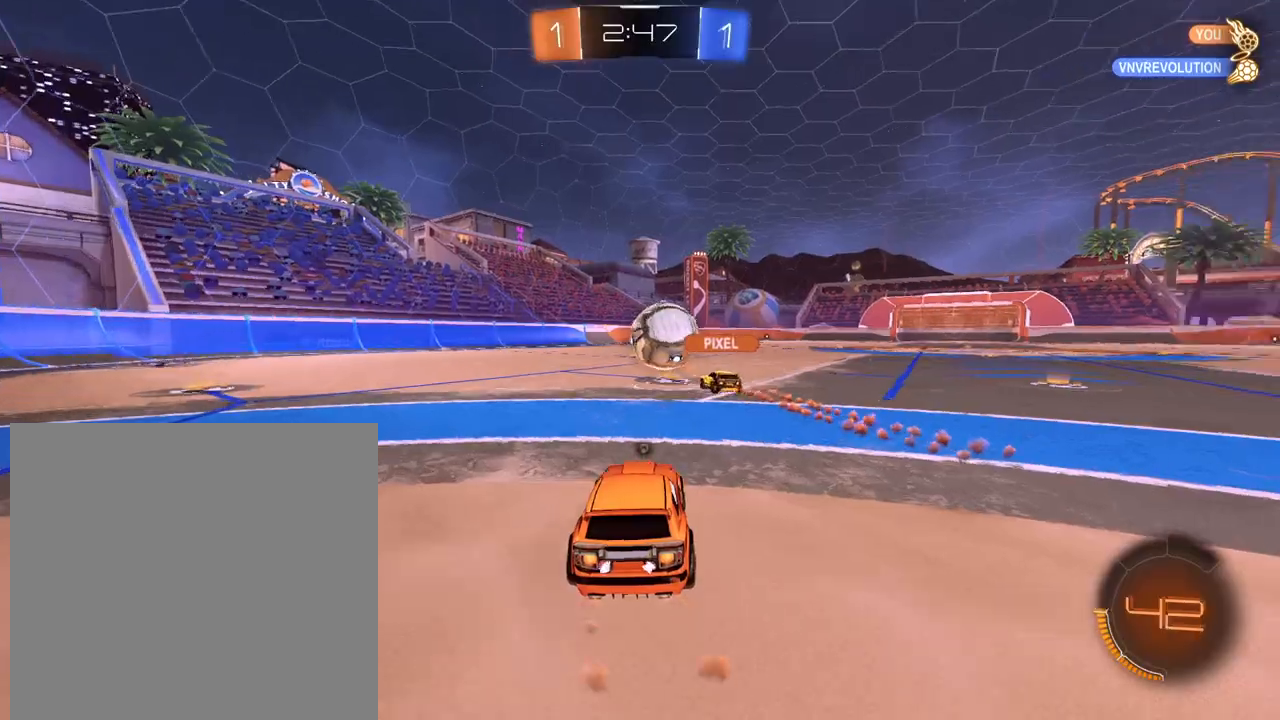
{"buttons": ["L1", "R2"], "left_stick": "center", "right_stick": "center", "events": [[134, "DPAD_LEFT", "down"], [217, "DPAD_LEFT", "up"], [317, "DPAD_DOWN", "down"], [384, "DPAD_DOWN", "up"]]}
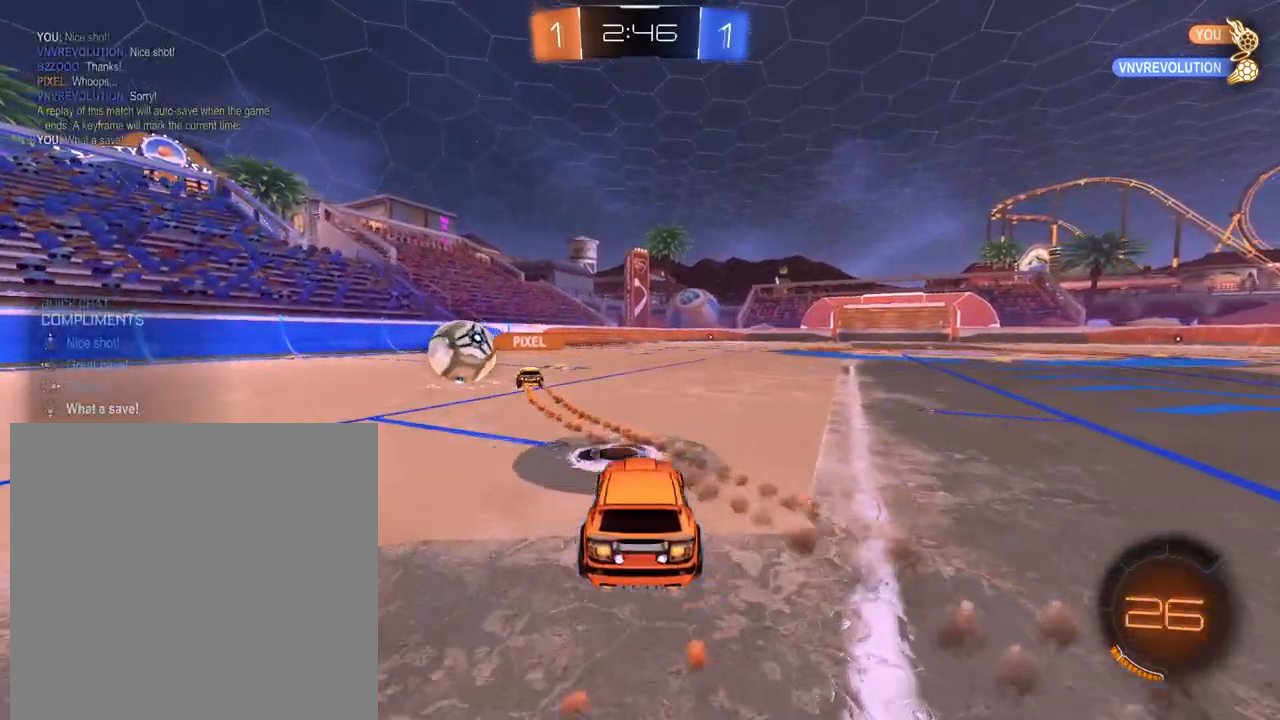
{"buttons": ["R2"], "left_stick": "center", "right_stick": "center", "events": [[116, "A", "down"], [183, "A", "up"], [450, "L1", "up"]]}
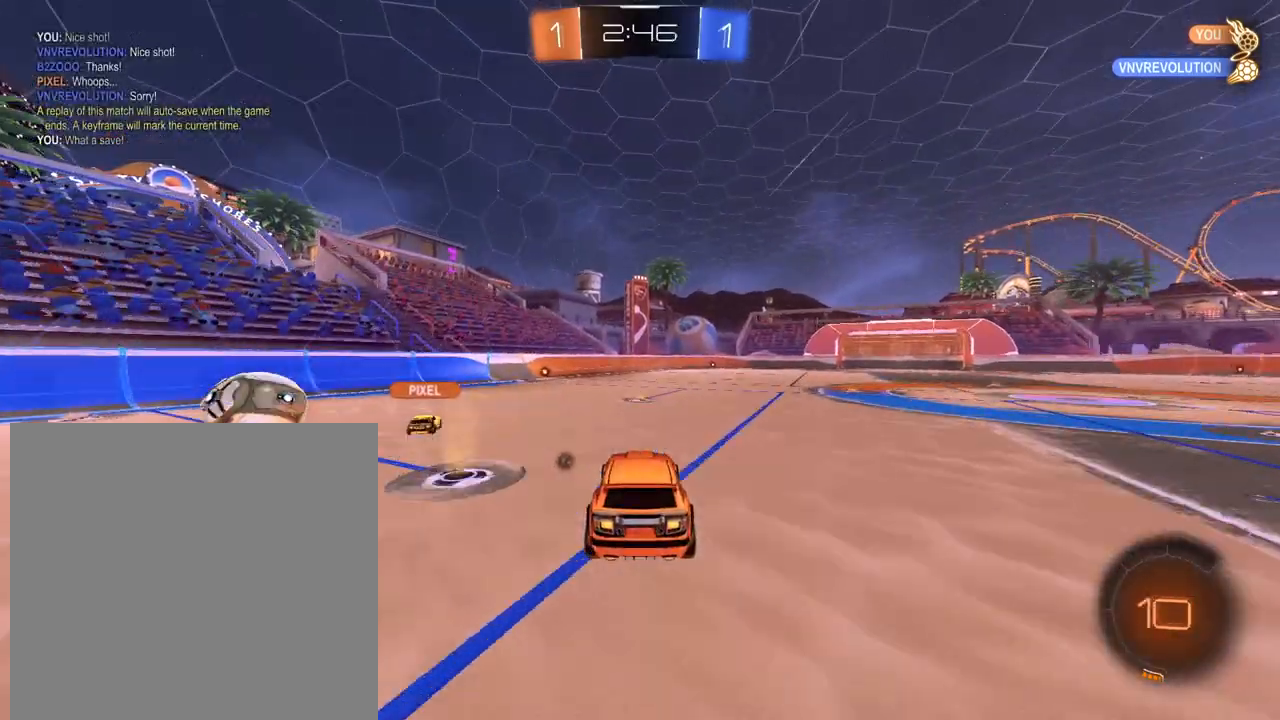
{"buttons": ["R2"], "left_stick": "center", "right_stick": "center", "events": [[83, "left_stick", "down"], [267, "left_stick", "center"]]}
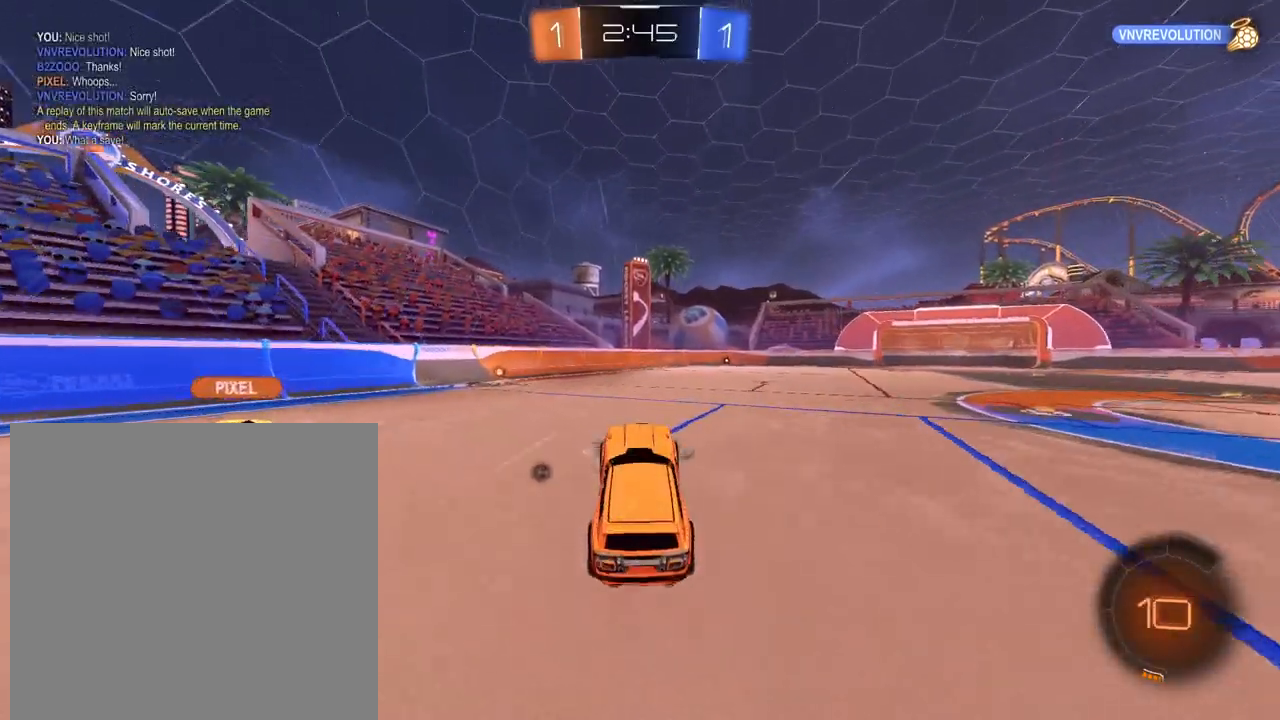
{"buttons": ["R2"], "left_stick": "center", "right_stick": "center", "events": [[183, "L1", "down"], [200, "left_stick", "up"], [266, "A", "down"], [383, "A", "up"], [400, "L1", "up"], [400, "left_stick", "center"]]}
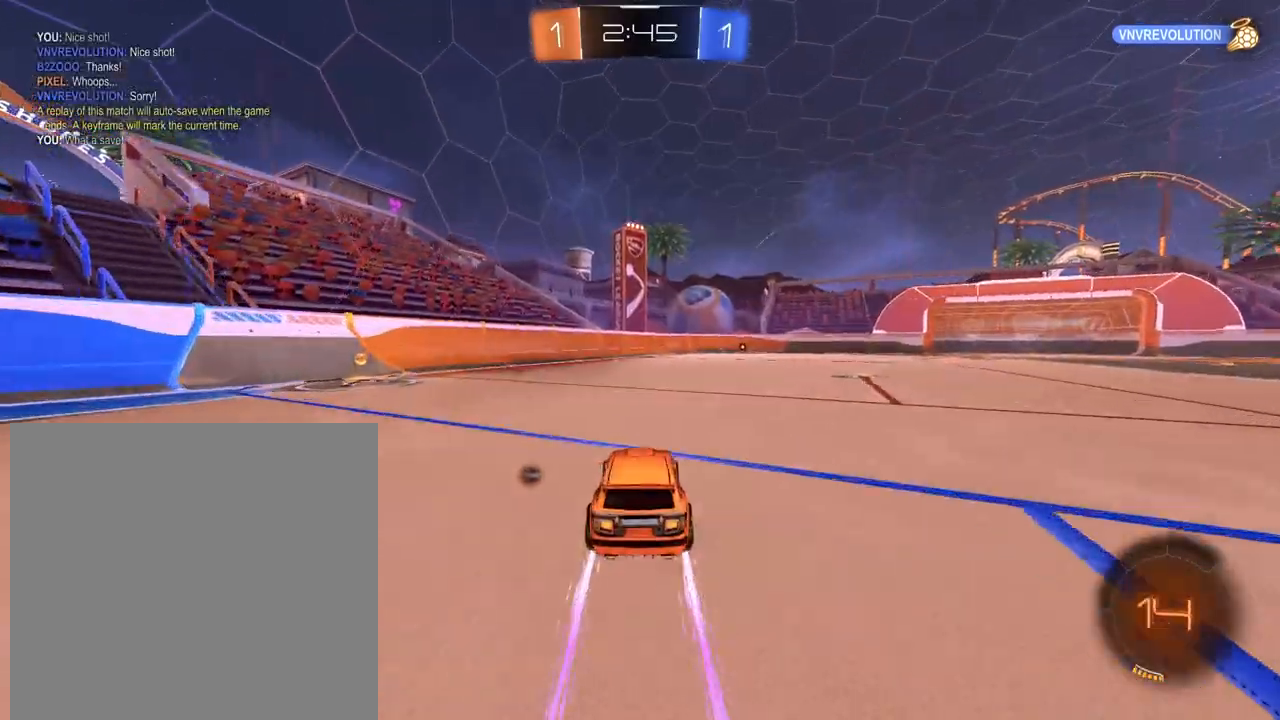
{"buttons": ["R2"], "left_stick": "center", "right_stick": "center", "events": [[17, "X", "down"], [117, "X", "up"], [134, "left_stick", "right"], [334, "left_stick", "center"]]}
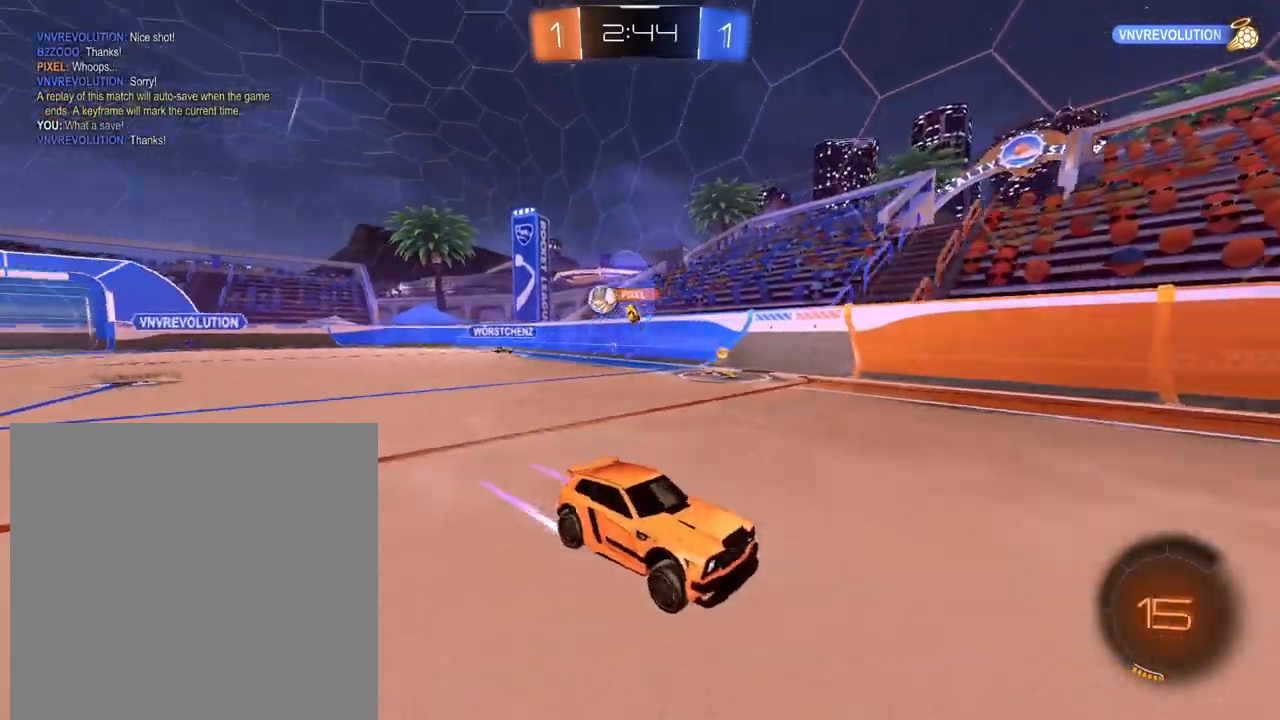
{"buttons": ["R2"], "left_stick": "right", "right_stick": "center", "events": [[233, "X", "down"], [333, "X", "up"], [433, "left_stick", "right"]]}
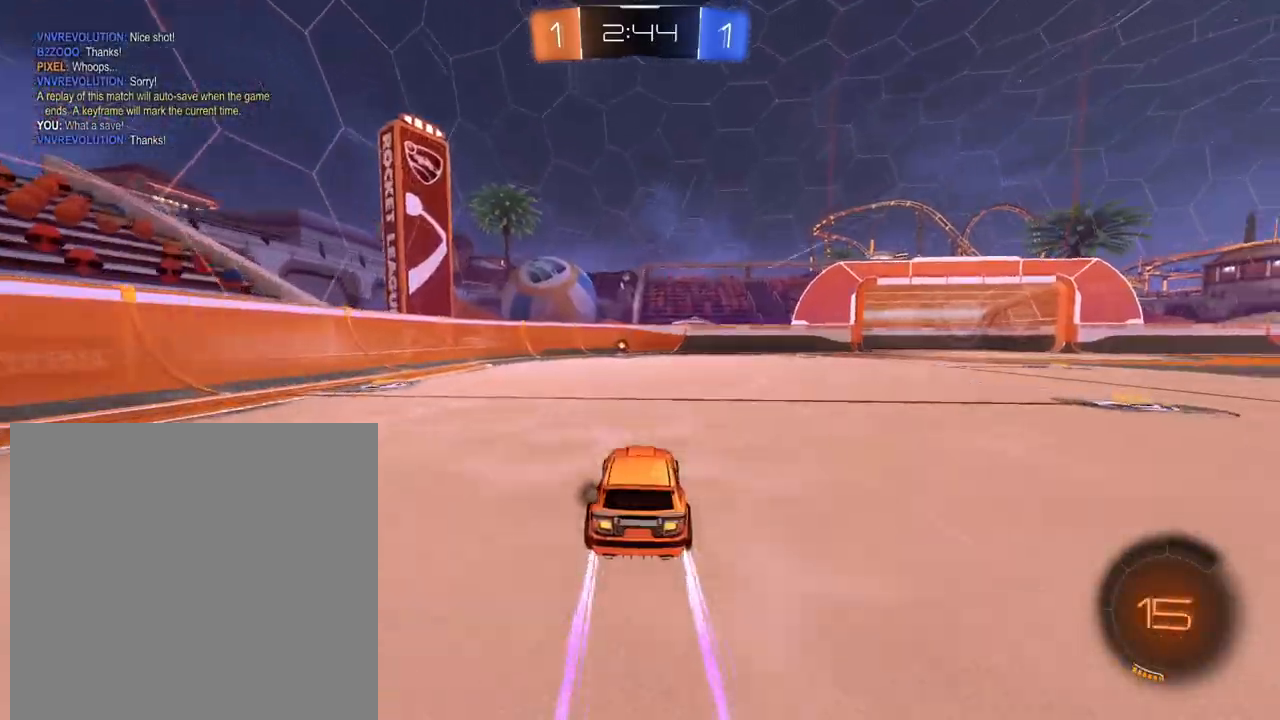
{"buttons": ["R2"], "left_stick": "left", "right_stick": "center", "events": [[33, "left_stick", "center"], [117, "left_stick", "left"], [284, "left_stick", "center"], [400, "left_stick", "left"]]}
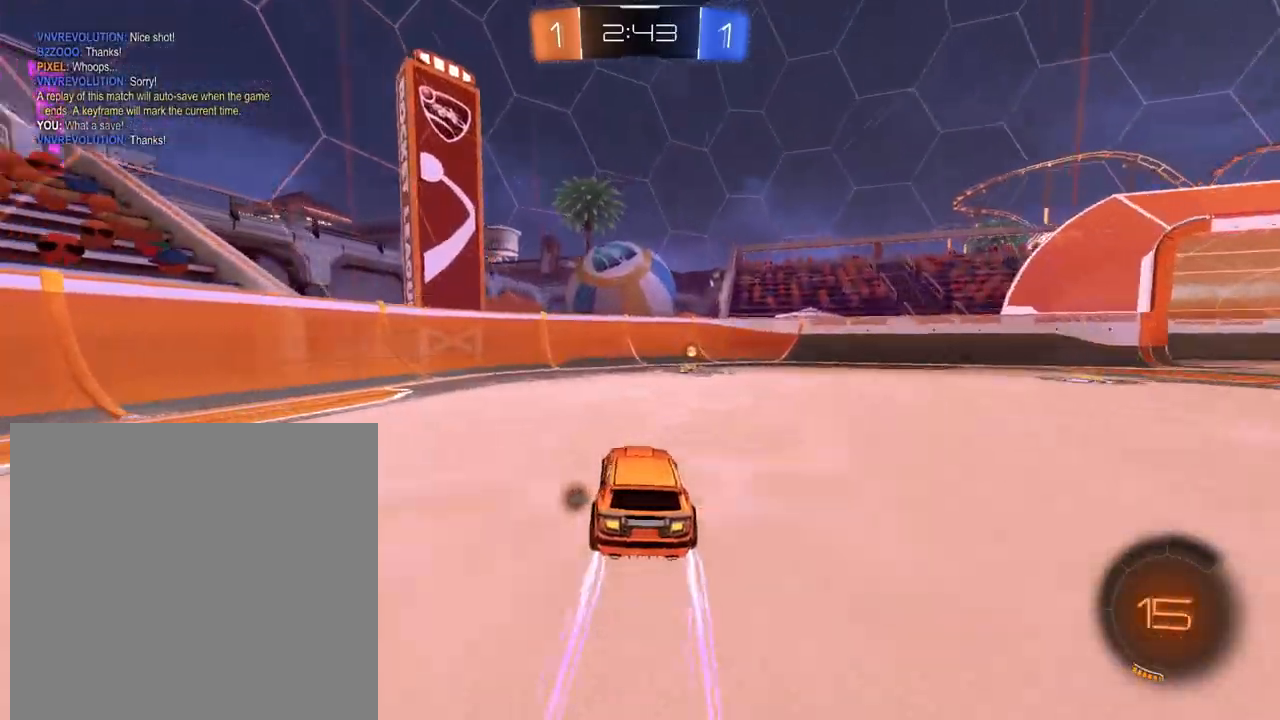
{"buttons": ["R2"], "left_stick": "right", "right_stick": "center", "events": [[50, "left_stick", "center"], [100, "left_stick", "right"], [150, "X", "down"], [216, "X", "up"]]}
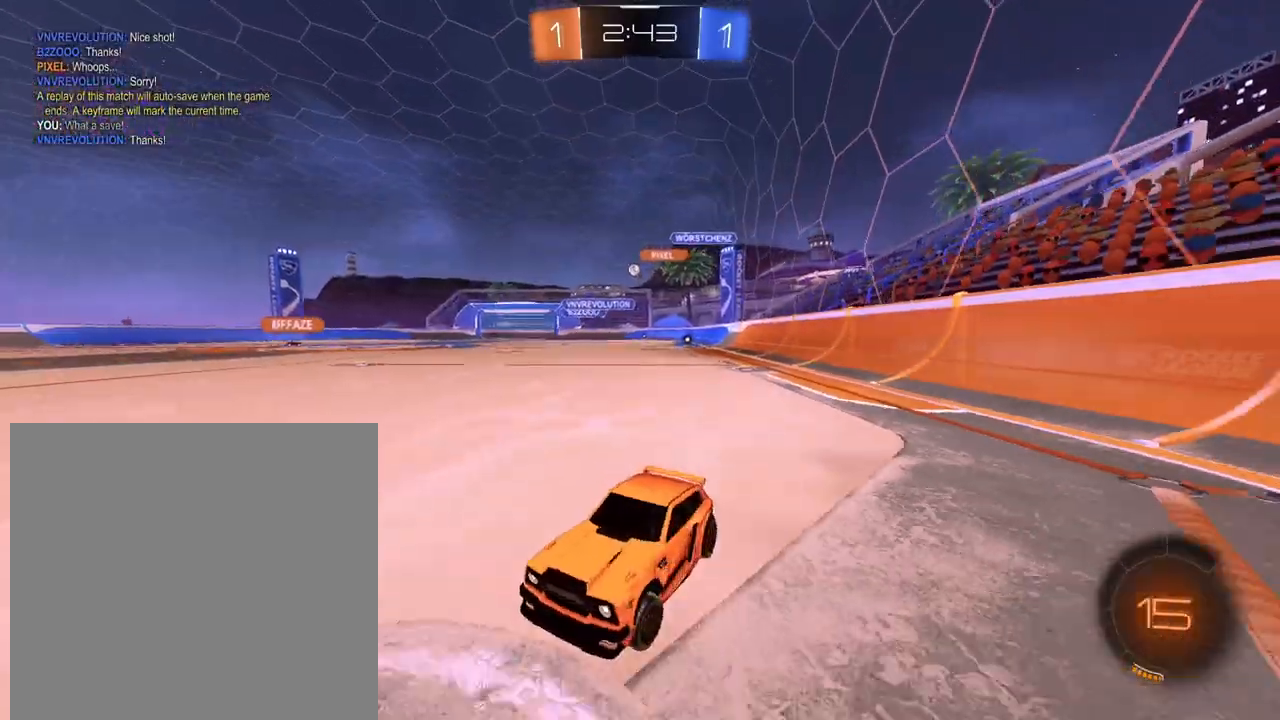
{"buttons": ["L1", "R2"], "left_stick": "right", "right_stick": "center", "events": [[33, "L1", "down"]]}
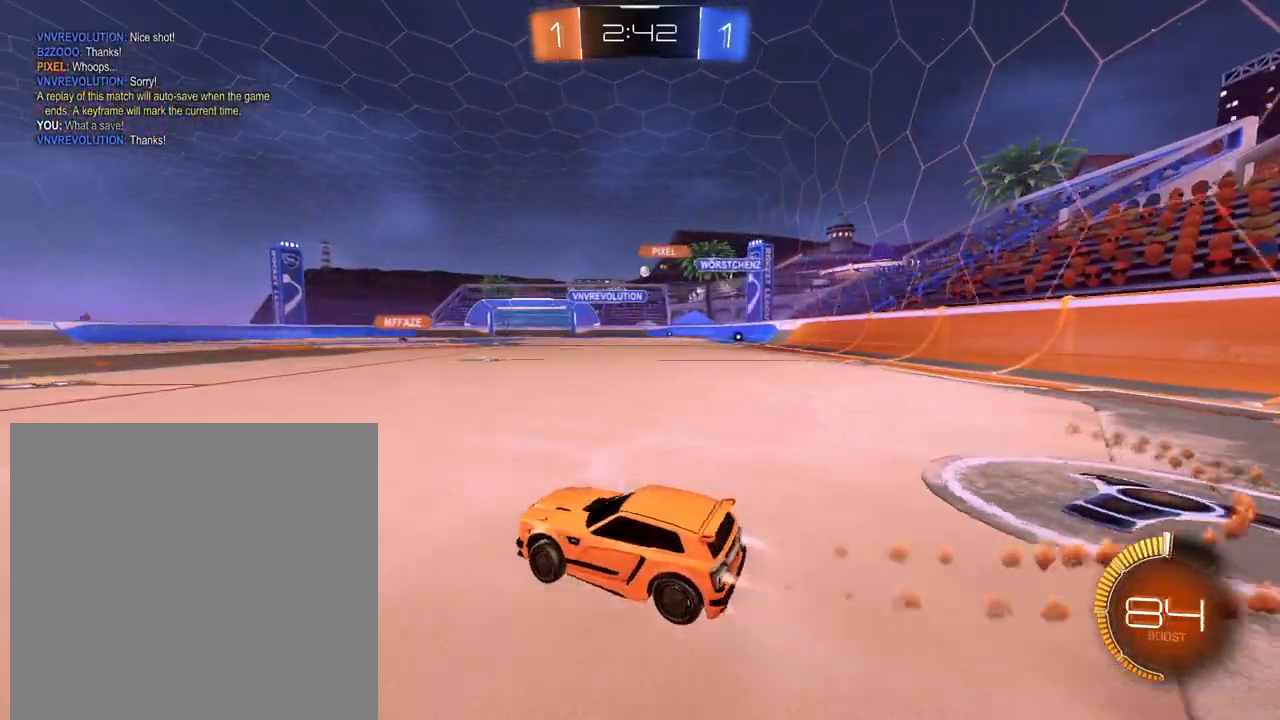
{"buttons": ["L1", "R2"], "left_stick": "center", "right_stick": "center", "events": [[433, "left_stick", "center"]]}